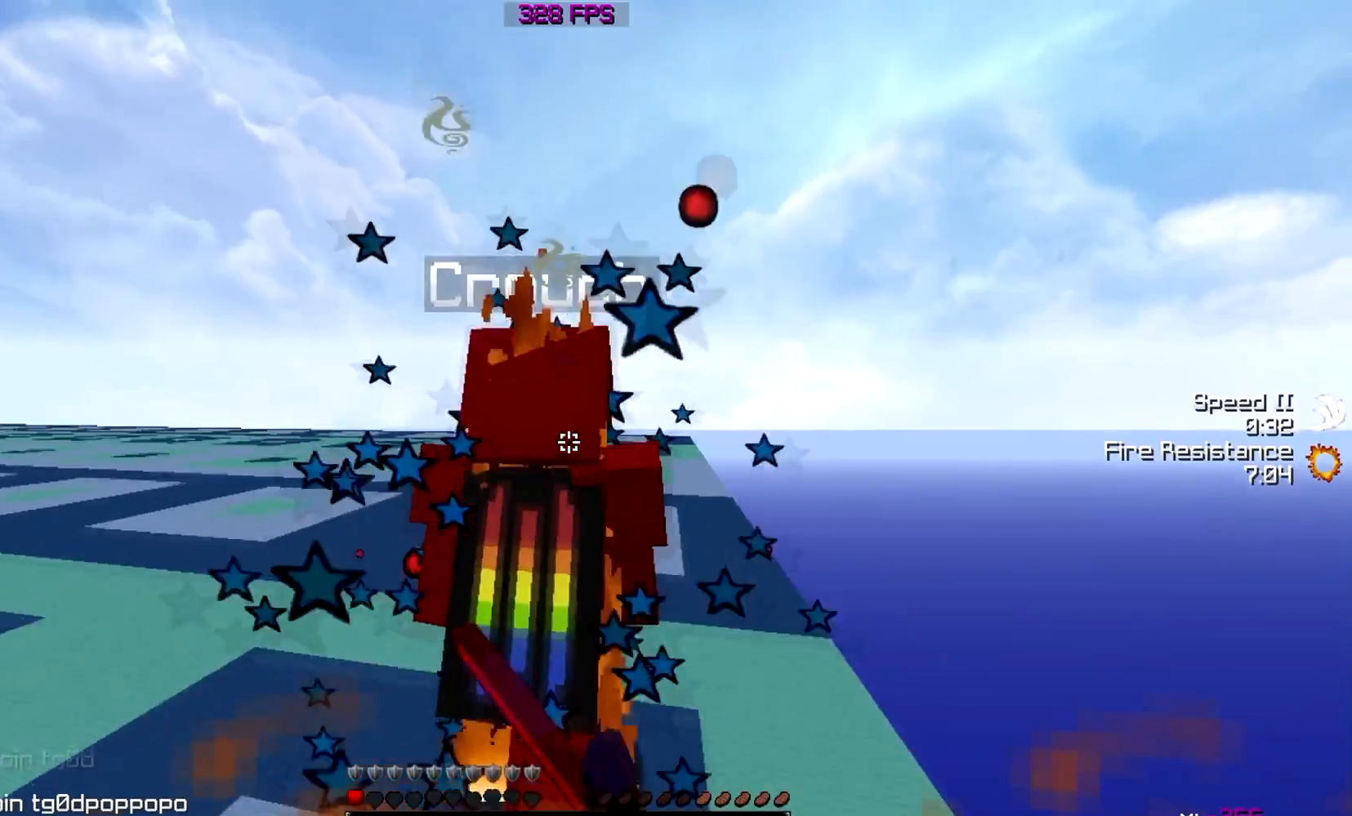
Gameplay with keyboard; each line is a JSON object with the keys held at the frame after it. "events" lists presses ("down") and releases ("up") of "a", "d", "s" and "w" between this image and that frame as [ms after this image, input, new state], when the widget could be followed in between. No other keys are recorded. Mouse input is not recorded.
{"keys": ["w"], "events": []}
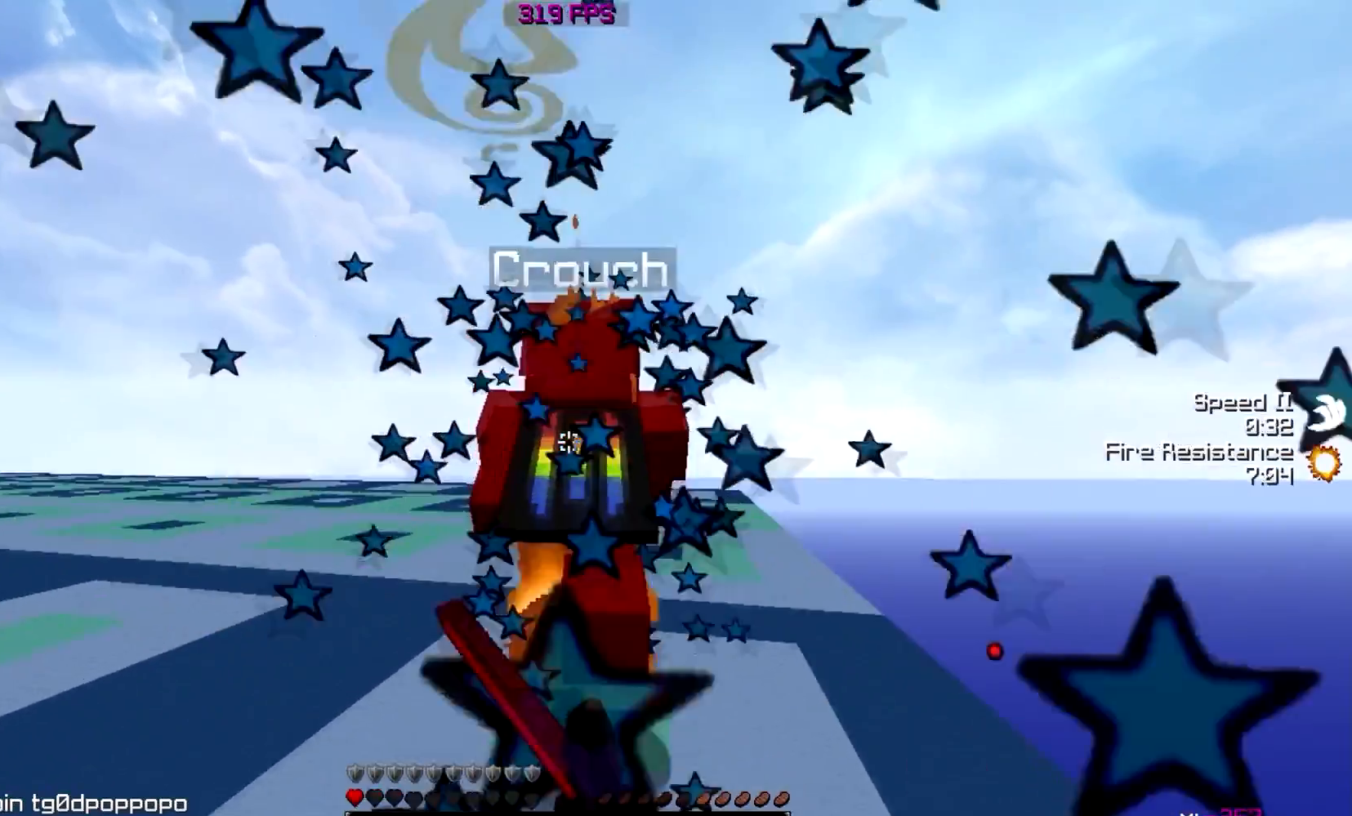
{"keys": ["w"], "events": []}
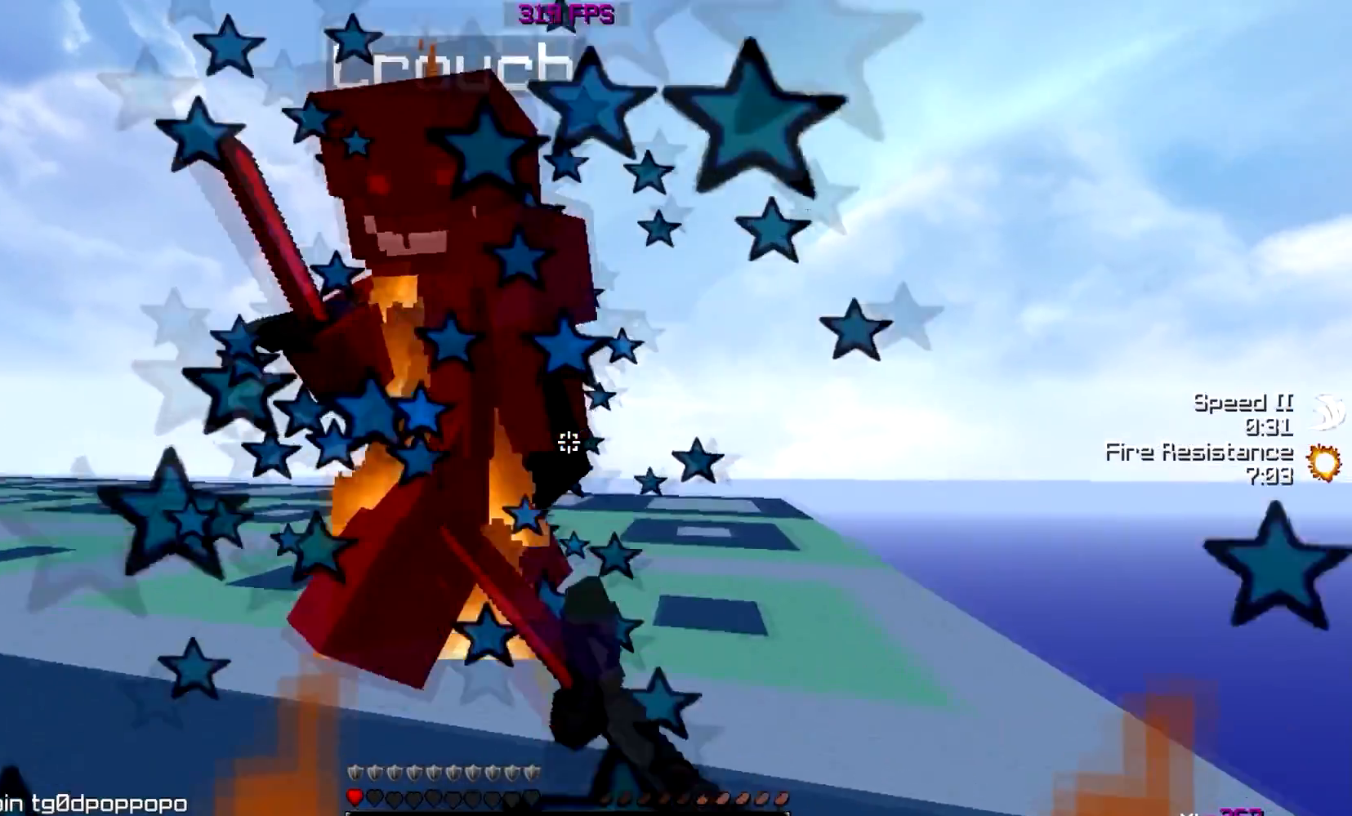
{"keys": ["d"], "events": [[200, "w", "up"], [233, "d", "down"], [300, "w", "down"], [500, "w", "up"]]}
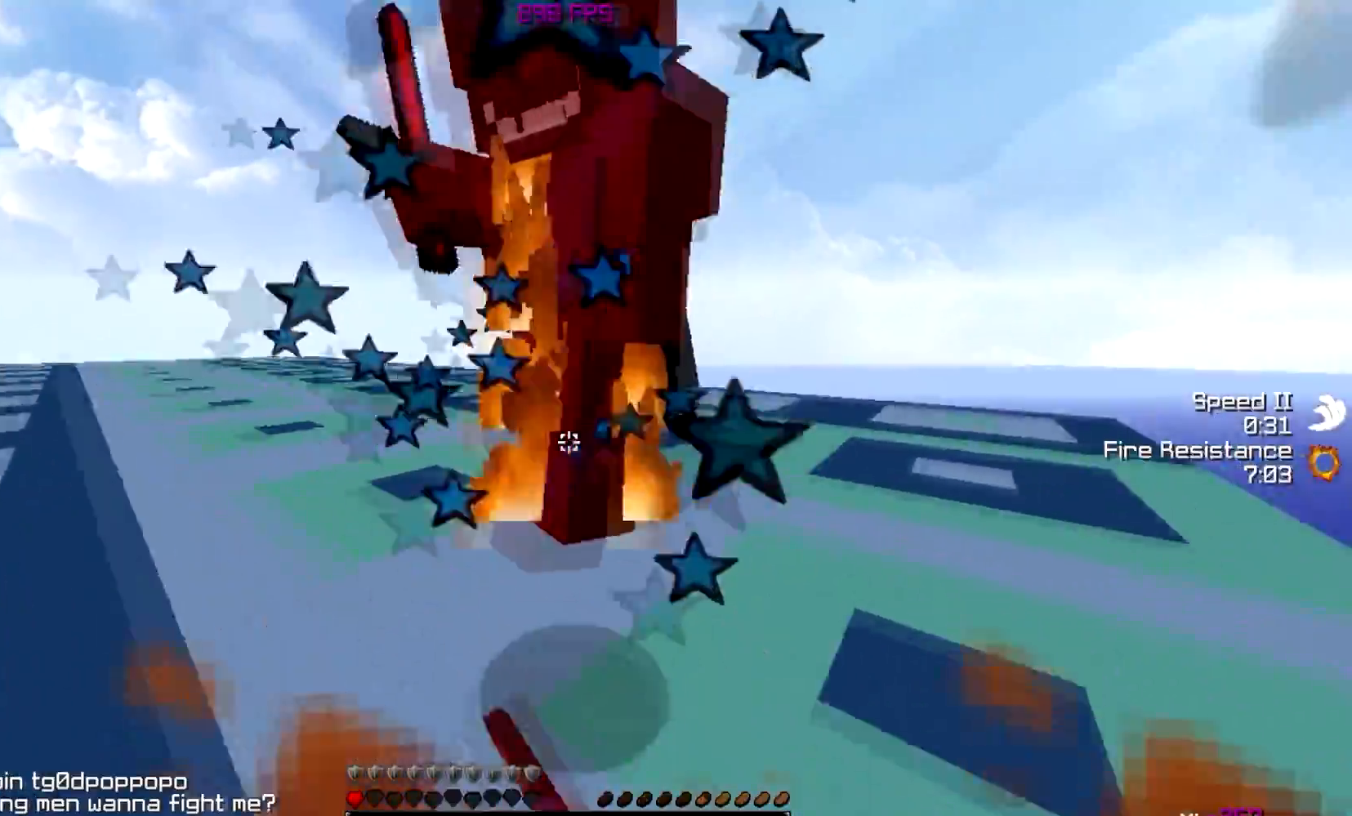
{"keys": ["d", "w"], "events": [[83, "w", "down"], [250, "w", "up"], [384, "w", "down"]]}
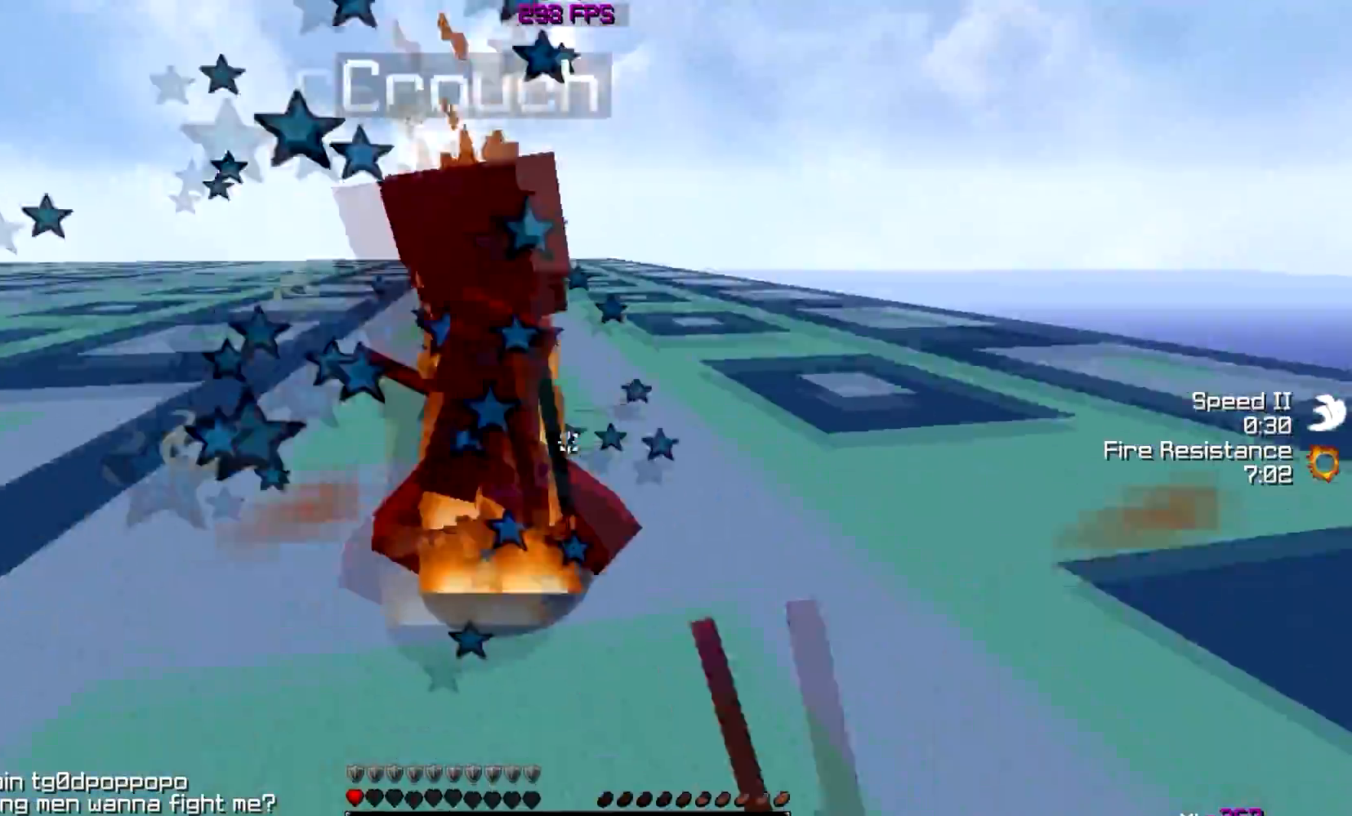
{"keys": ["d"], "events": [[150, "w", "up"], [283, "w", "down"], [450, "w", "up"]]}